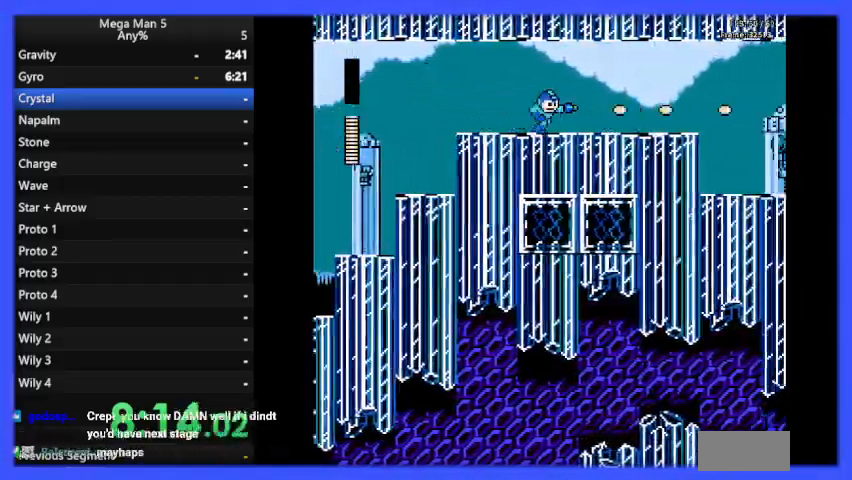
Gameplay with a controller (Nintendo layout); each line is a JSON object with the inputs held at the frame after it. "events" lists button and stick changes between this image and that frame as [ms after this image, input, new state], when the widget could be followed in between. Not read: L3 R3.
{"buttons": ["A", "B", "DPAD_DOWN", "DPAD_RIGHT"], "events": [[33, "A", "down"], [33, "DPAD_DOWN", "down"], [133, "DPAD_DOWN", "up"], [167, "A", "up"], [467, "A", "down"], [467, "DPAD_DOWN", "down"]]}
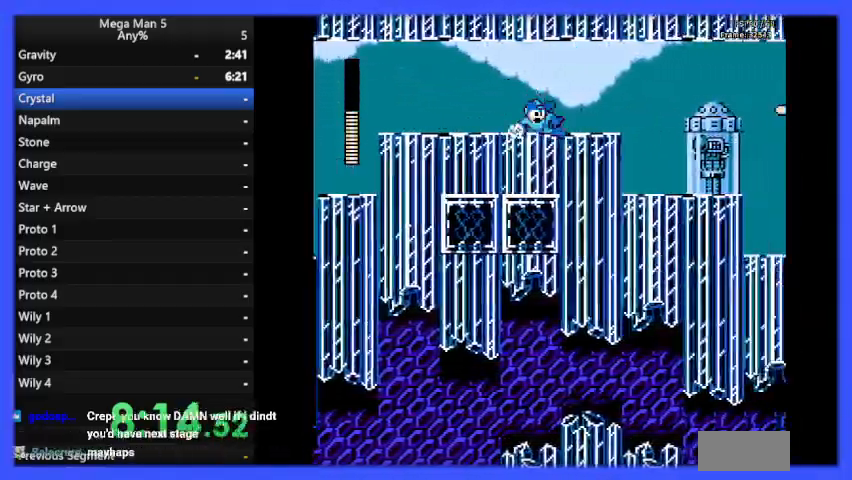
{"buttons": ["B", "DPAD_RIGHT"], "events": [[67, "A", "up"], [67, "DPAD_DOWN", "up"]]}
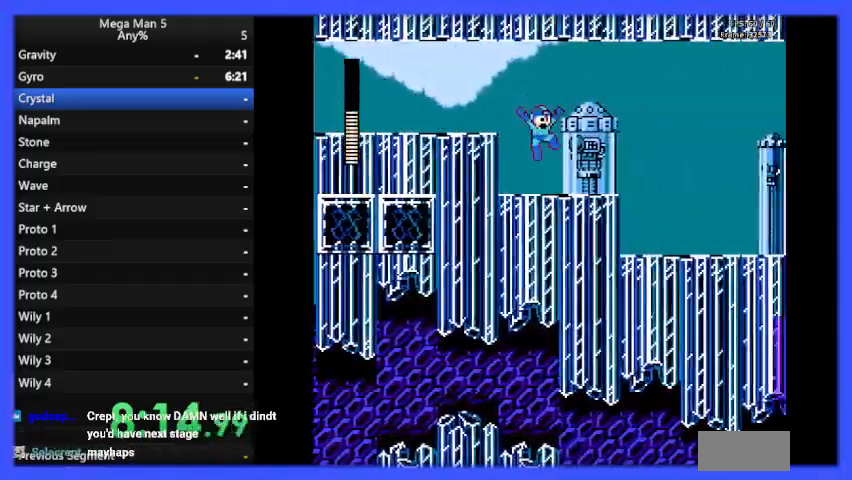
{"buttons": ["B", "DPAD_RIGHT"], "events": [[67, "DPAD_DOWN", "down"], [133, "A", "down"], [167, "DPAD_DOWN", "up"], [267, "A", "up"]]}
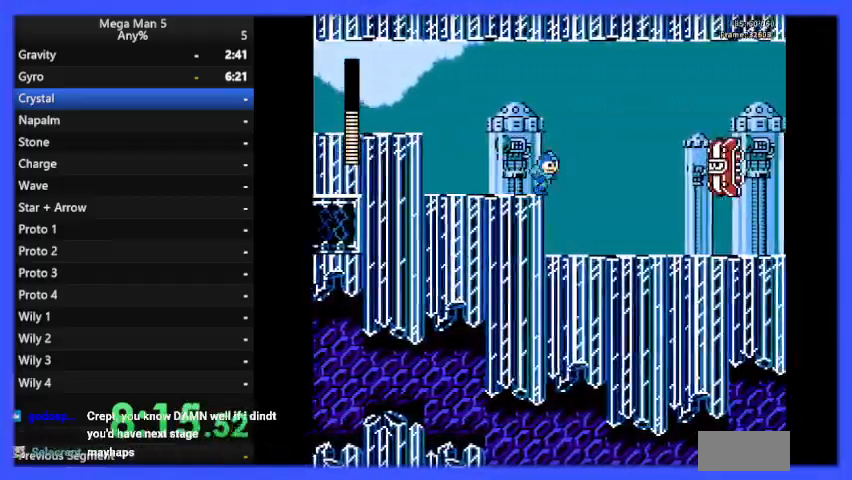
{"buttons": ["A", "B", "DPAD_DOWN", "DPAD_RIGHT"], "events": [[467, "A", "down"], [500, "DPAD_DOWN", "down"]]}
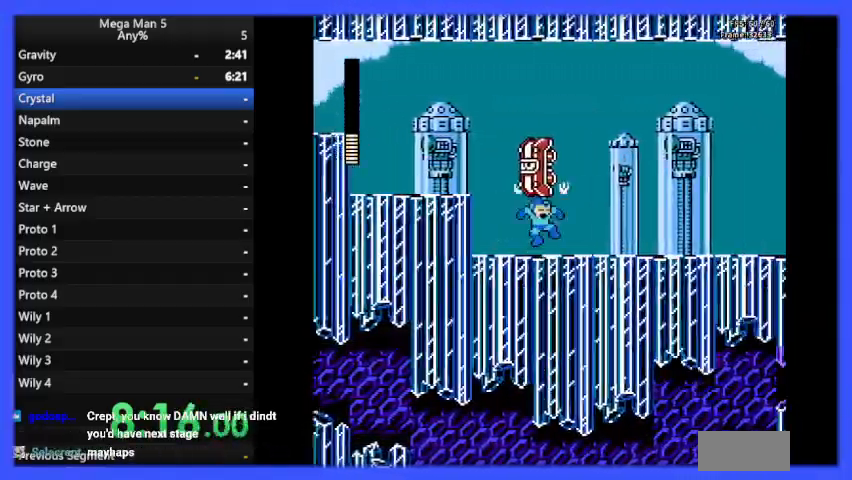
{"buttons": ["B", "DPAD_RIGHT"], "events": [[67, "A", "up"], [167, "DPAD_DOWN", "up"]]}
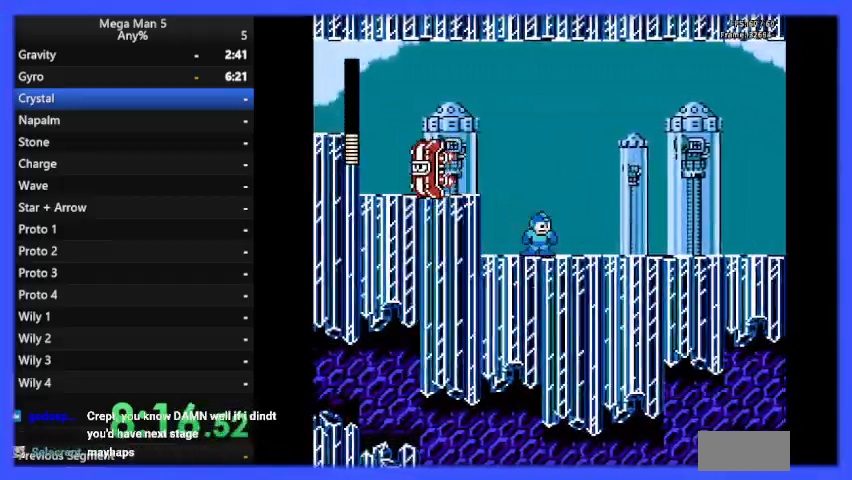
{"buttons": ["B", "DPAD_RIGHT"], "events": [[100, "DPAD_DOWN", "down"], [133, "A", "down"], [233, "A", "up"], [233, "DPAD_DOWN", "up"]]}
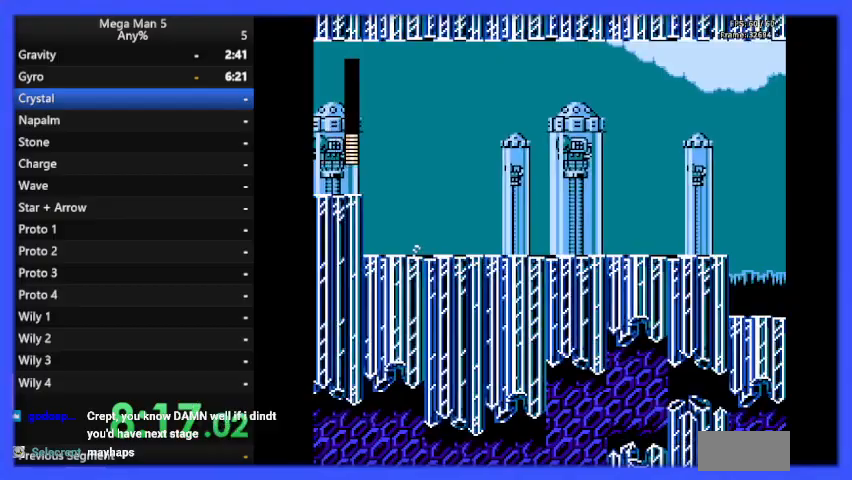
{"buttons": ["B", "DPAD_RIGHT"], "events": [[167, "DPAD_DOWN", "down"], [200, "A", "down"], [267, "DPAD_DOWN", "up"], [300, "A", "up"]]}
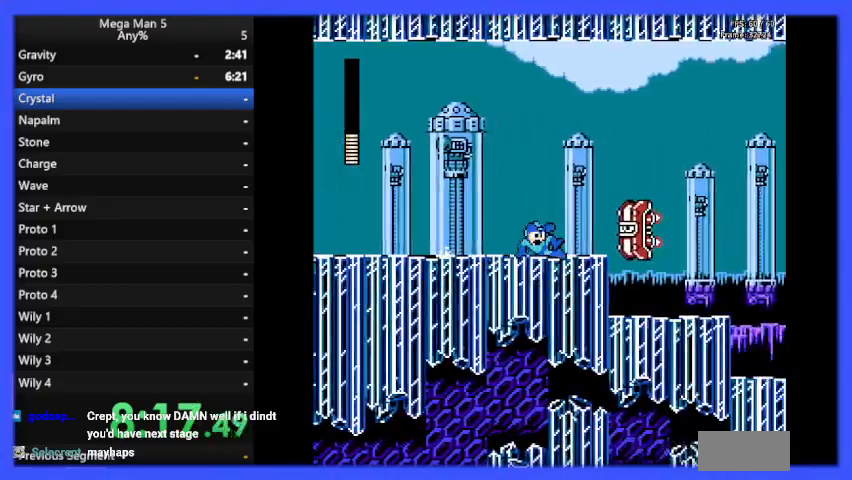
{"buttons": ["A", "B", "DPAD_RIGHT"], "events": [[33, "A", "down"], [33, "DPAD_RIGHT", "up"], [200, "DPAD_RIGHT", "down"]]}
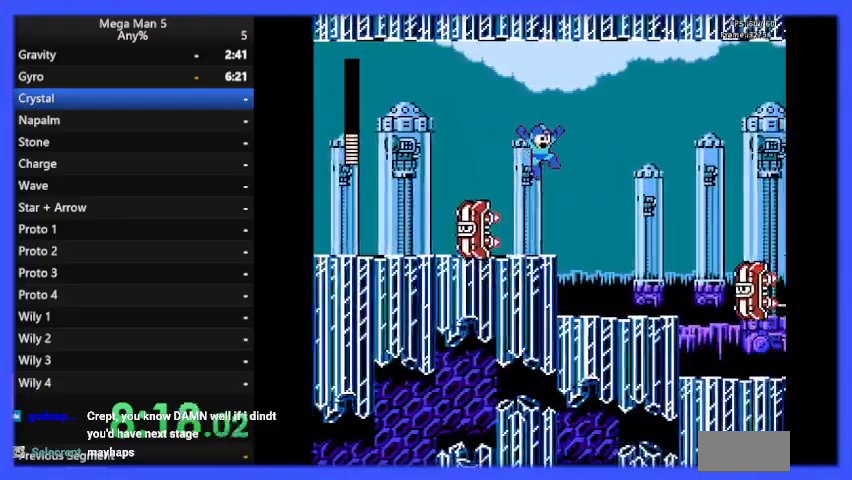
{"buttons": ["A", "B", "DPAD_LEFT"], "events": [[33, "A", "up"], [333, "DPAD_RIGHT", "up"], [400, "DPAD_LEFT", "down"], [467, "A", "down"]]}
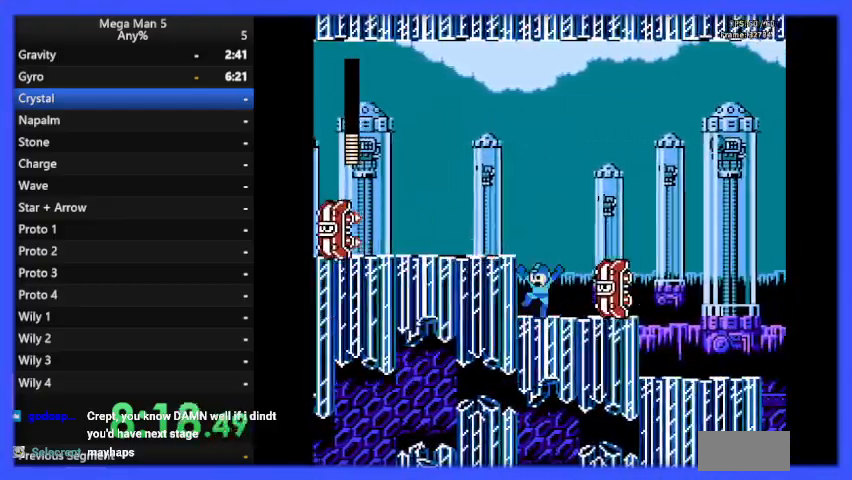
{"buttons": ["B", "DPAD_RIGHT"], "events": [[100, "DPAD_LEFT", "up"], [133, "DPAD_RIGHT", "down"], [467, "A", "up"]]}
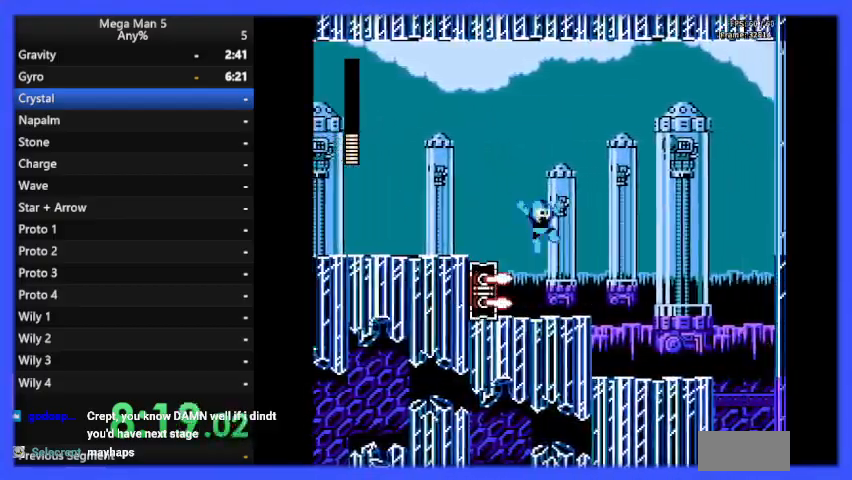
{"buttons": ["B", "DPAD_RIGHT"], "events": [[233, "A", "down"], [233, "DPAD_DOWN", "down"], [367, "A", "up"], [367, "DPAD_DOWN", "up"]]}
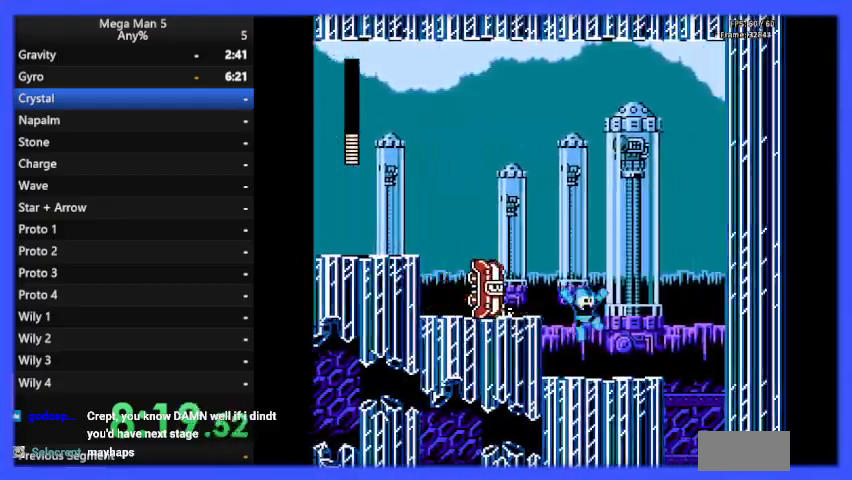
{"buttons": ["B", "DPAD_RIGHT"], "events": [[200, "DPAD_DOWN", "down"], [233, "A", "down"], [300, "DPAD_DOWN", "up"], [333, "A", "up"]]}
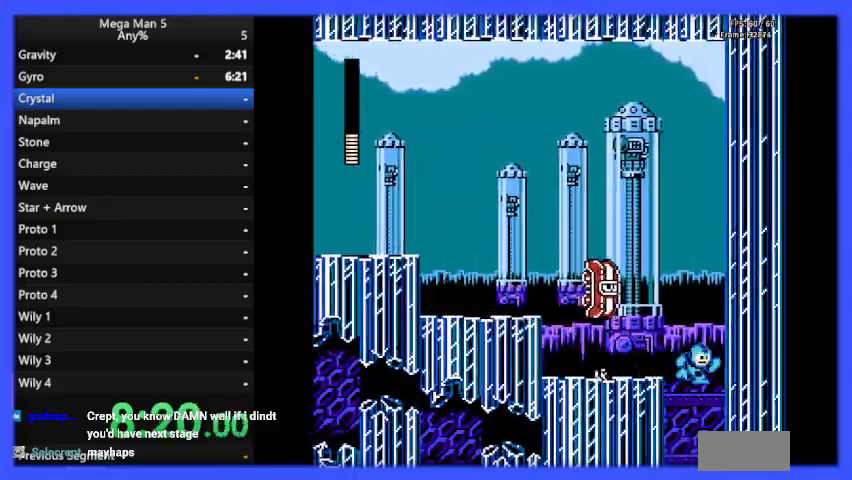
{"buttons": ["B"], "events": [[200, "DPAD_RIGHT", "up"]]}
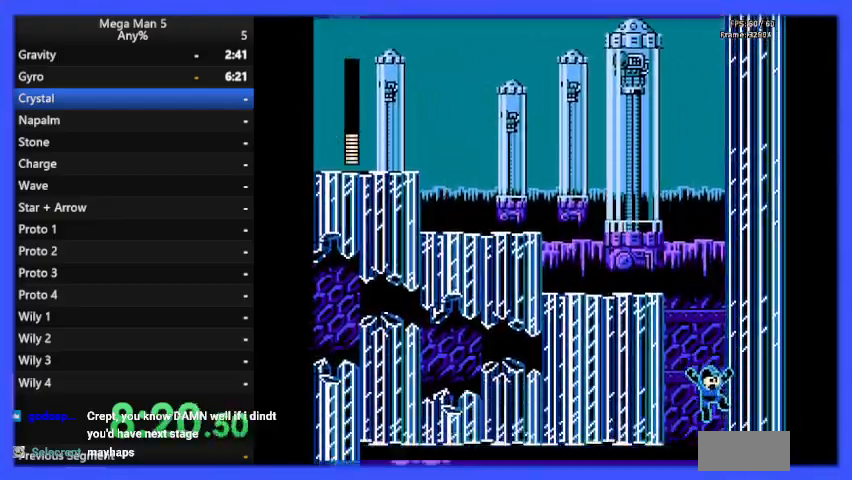
{"buttons": ["B"], "events": []}
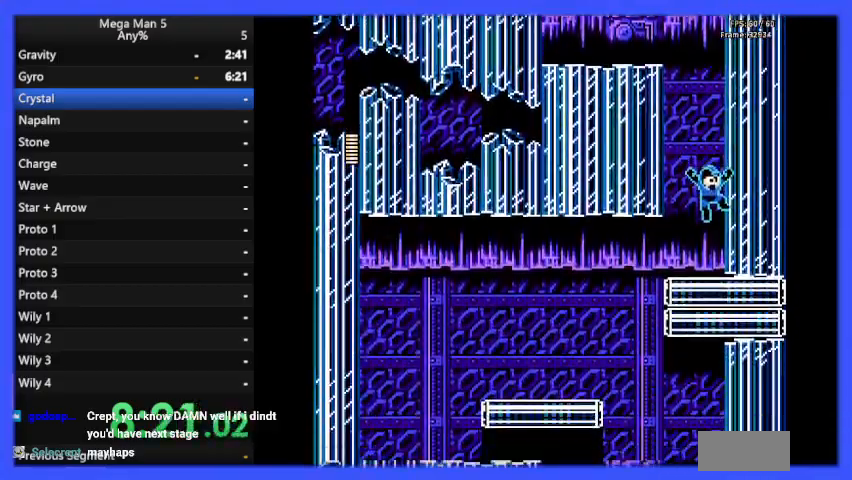
{"buttons": ["B", "DPAD_LEFT"], "events": [[167, "DPAD_LEFT", "down"]]}
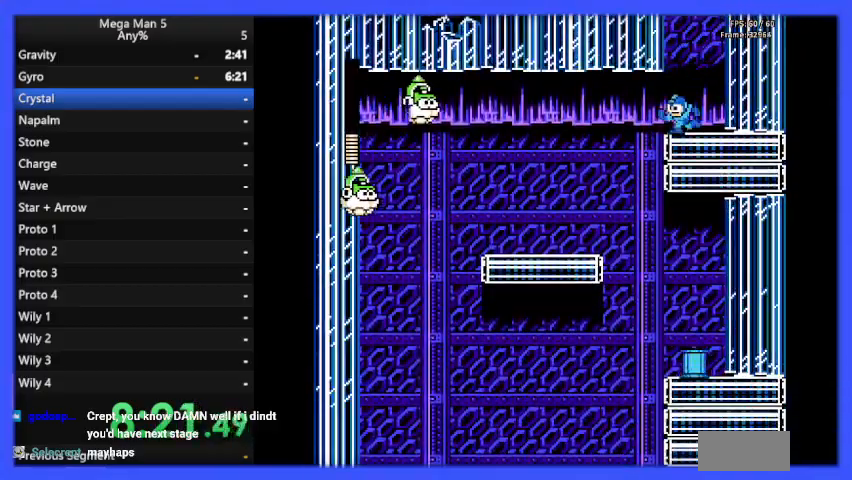
{"buttons": ["B", "DPAD_LEFT"], "events": []}
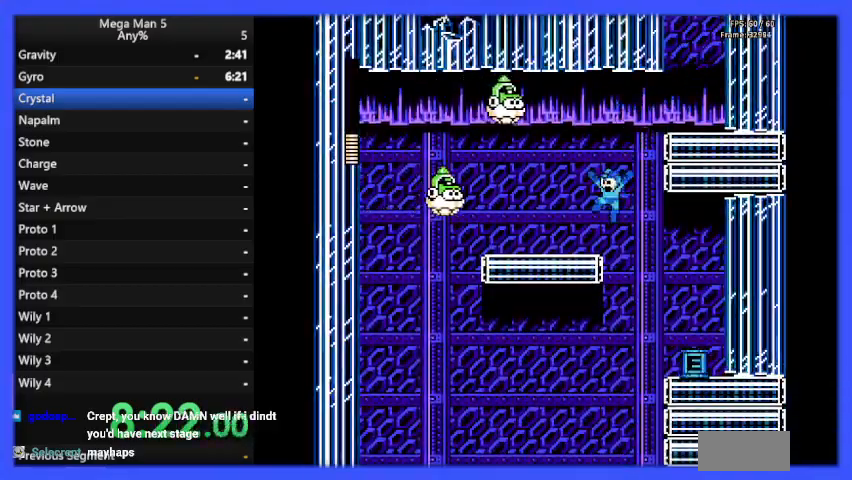
{"buttons": ["B", "DPAD_RIGHT"], "events": [[33, "DPAD_LEFT", "up"], [67, "DPAD_RIGHT", "down"]]}
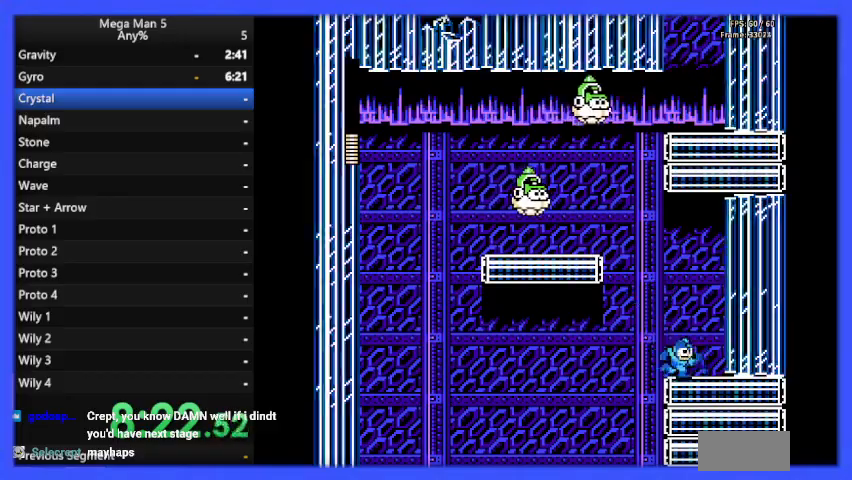
{"buttons": ["A", "B", "DPAD_DOWN"], "events": [[167, "DPAD_RIGHT", "up"], [233, "DPAD_LEFT", "down"], [433, "A", "down"], [433, "DPAD_DOWN", "down"], [433, "DPAD_LEFT", "up"]]}
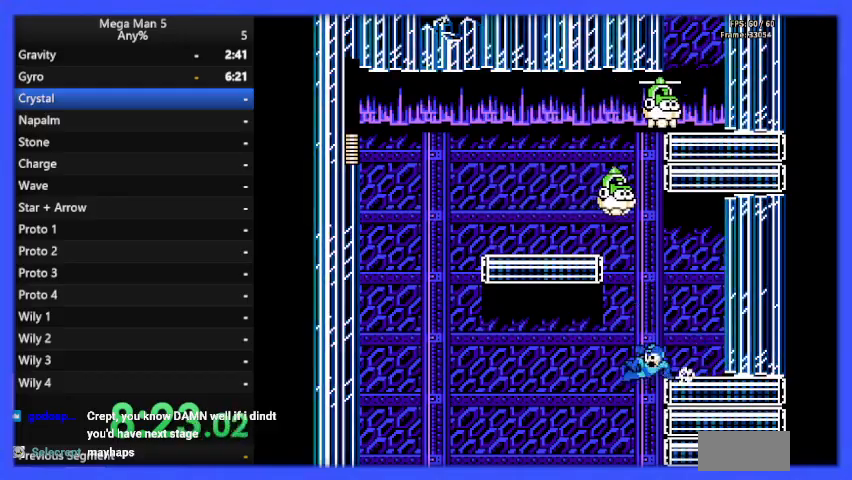
{"buttons": ["B", "DPAD_LEFT"], "events": [[33, "A", "up"], [33, "DPAD_LEFT", "down"], [67, "DPAD_DOWN", "up"]]}
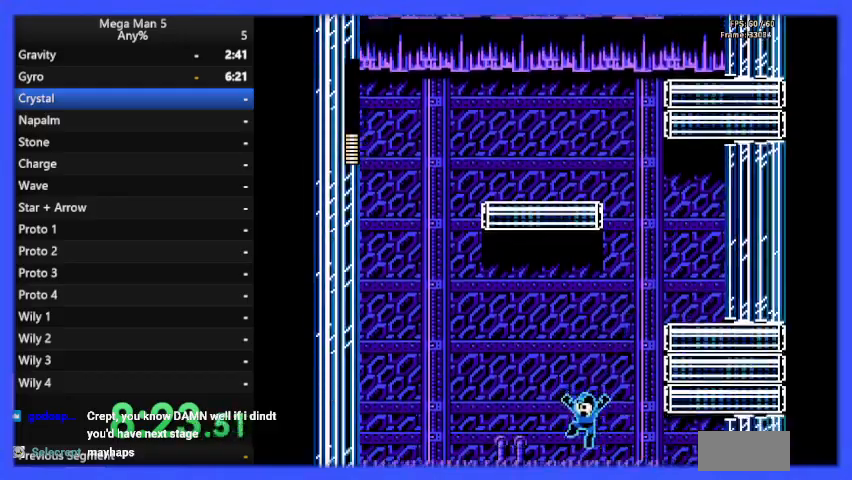
{"buttons": ["B"], "events": [[233, "DPAD_LEFT", "up"], [433, "DPAD_LEFT", "down"], [467, "DPAD_LEFT", "up"]]}
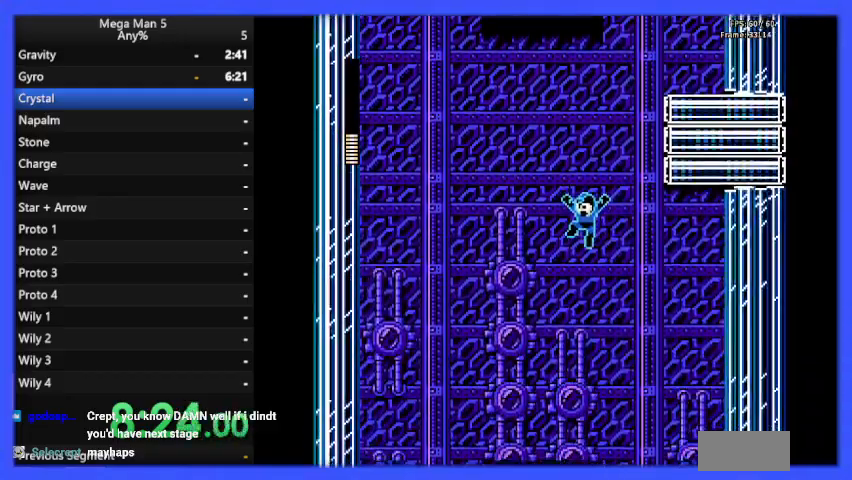
{"buttons": ["B", "DPAD_LEFT"], "events": [[133, "DPAD_LEFT", "down"], [200, "DPAD_LEFT", "up"], [267, "DPAD_LEFT", "down"]]}
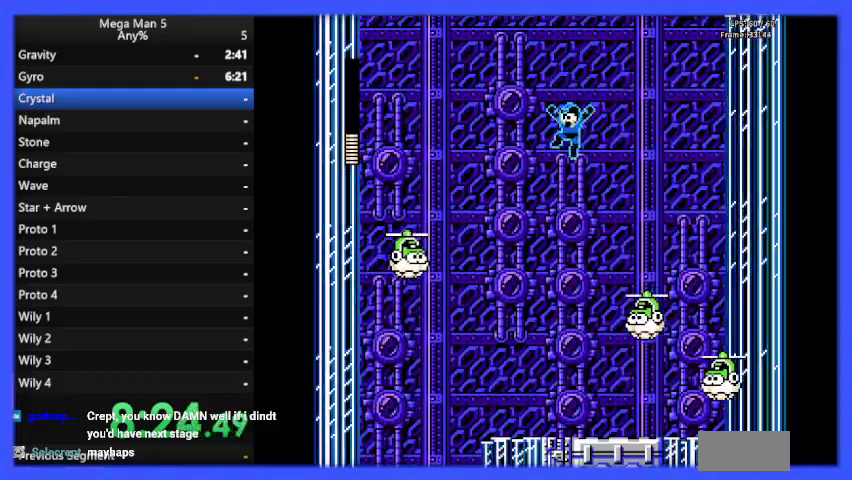
{"buttons": ["A", "B", "DPAD_LEFT"], "events": [[400, "DPAD_DOWN", "down"], [400, "DPAD_LEFT", "up"], [433, "A", "down"], [467, "DPAD_LEFT", "down"], [500, "DPAD_DOWN", "up"]]}
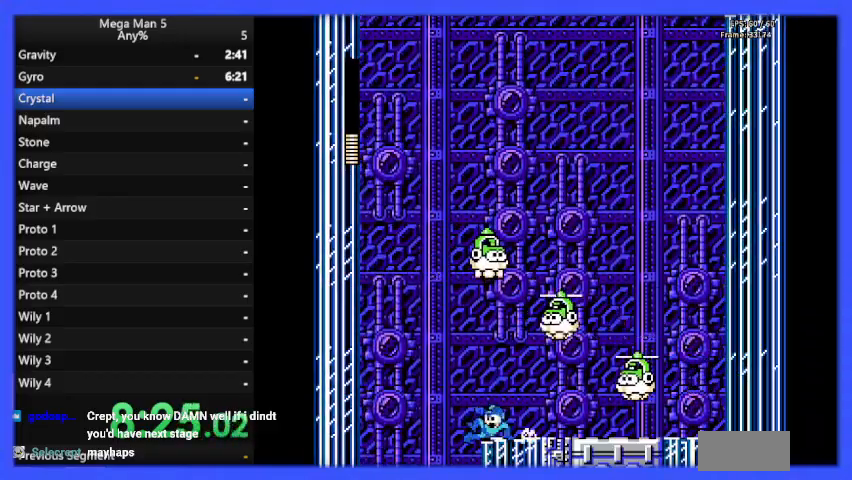
{"buttons": ["B", "DPAD_RIGHT"], "events": [[33, "A", "up"], [300, "DPAD_LEFT", "up"], [333, "DPAD_RIGHT", "down"]]}
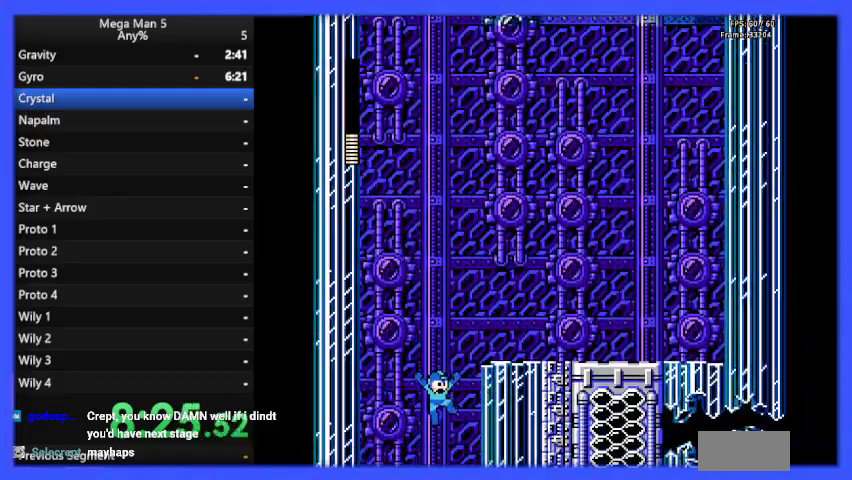
{"buttons": ["B", "DPAD_RIGHT"], "events": []}
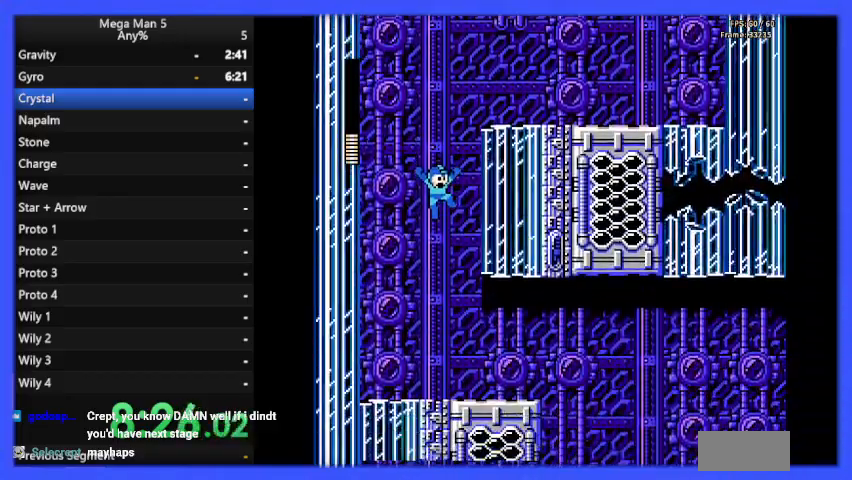
{"buttons": ["B", "DPAD_RIGHT"], "events": []}
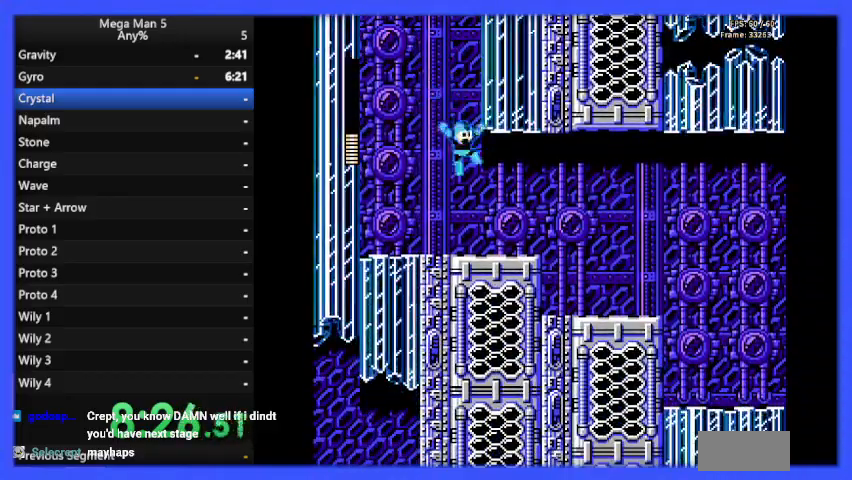
{"buttons": ["B", "DPAD_RIGHT"], "events": [[133, "DPAD_DOWN", "down"], [133, "DPAD_RIGHT", "up"], [167, "A", "down"], [167, "DPAD_RIGHT", "down"], [200, "DPAD_DOWN", "up"], [233, "A", "up"]]}
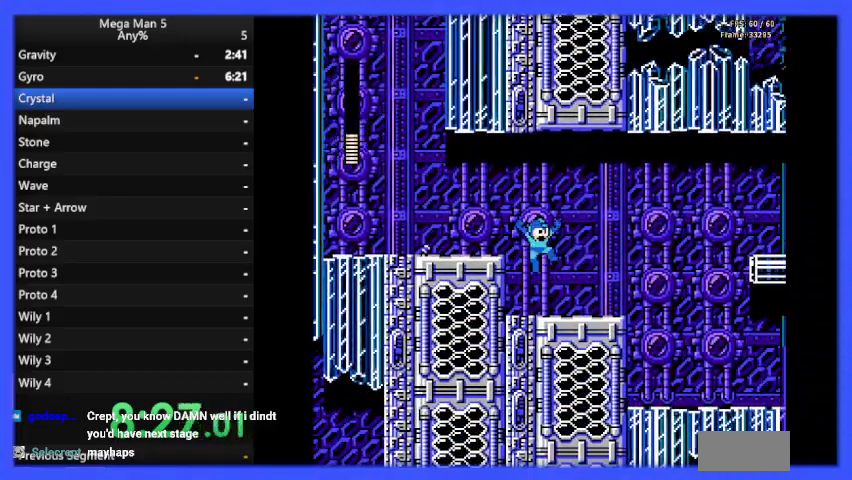
{"buttons": ["B", "DPAD_RIGHT"], "events": [[267, "DPAD_DOWN", "down"], [267, "DPAD_RIGHT", "up"], [300, "A", "down"], [300, "DPAD_RIGHT", "down"], [333, "DPAD_DOWN", "up"], [367, "A", "up"]]}
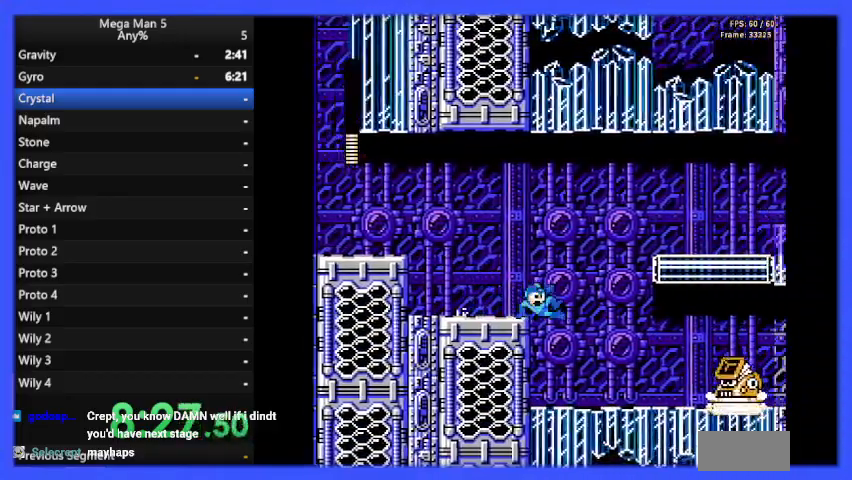
{"buttons": ["B", "DPAD_UP"], "events": [[33, "A", "down"], [233, "A", "up"], [367, "DPAD_RIGHT", "up"], [433, "DPAD_LEFT", "down"], [500, "DPAD_LEFT", "up"], [500, "DPAD_UP", "down"]]}
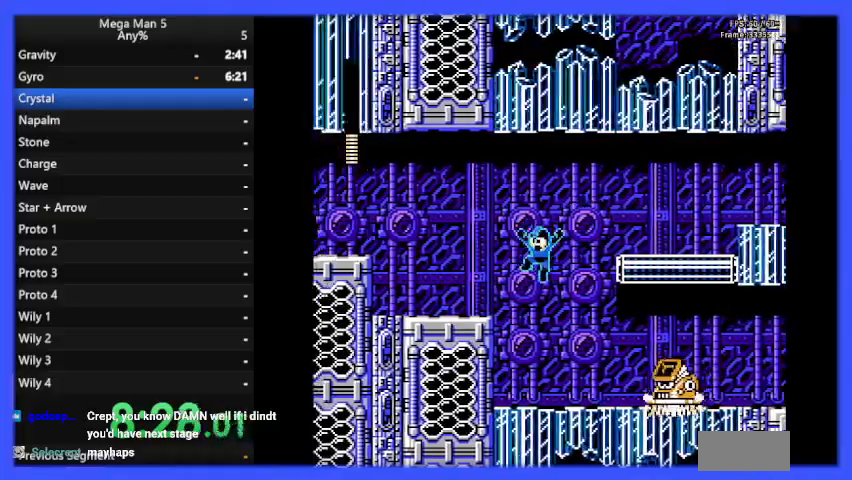
{"buttons": ["B", "DPAD_RIGHT"], "events": [[33, "DPAD_UP", "up"], [67, "DPAD_RIGHT", "down"], [133, "DPAD_RIGHT", "up"], [233, "B", "up"], [300, "B", "down"], [367, "B", "up"], [367, "DPAD_RIGHT", "down"], [433, "B", "down"]]}
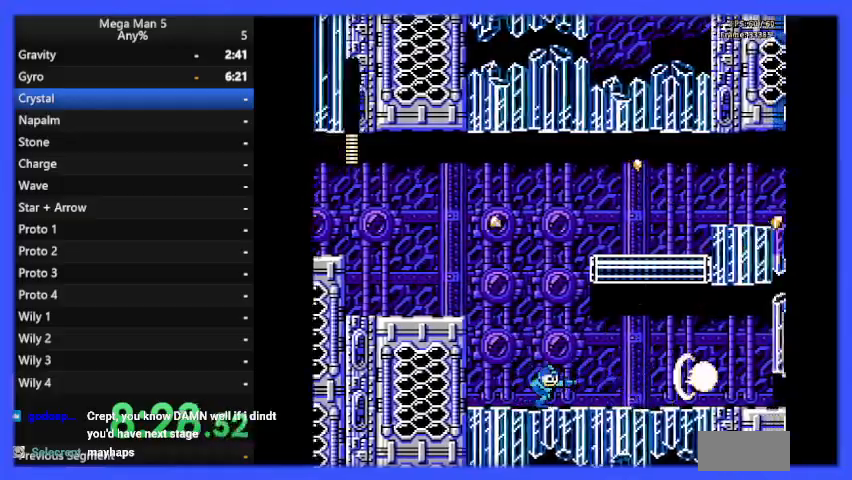
{"buttons": ["B", "DPAD_RIGHT"], "events": [[33, "B", "up"], [100, "B", "down"], [267, "A", "down"], [267, "DPAD_DOWN", "down"], [333, "DPAD_DOWN", "up"], [400, "A", "up"]]}